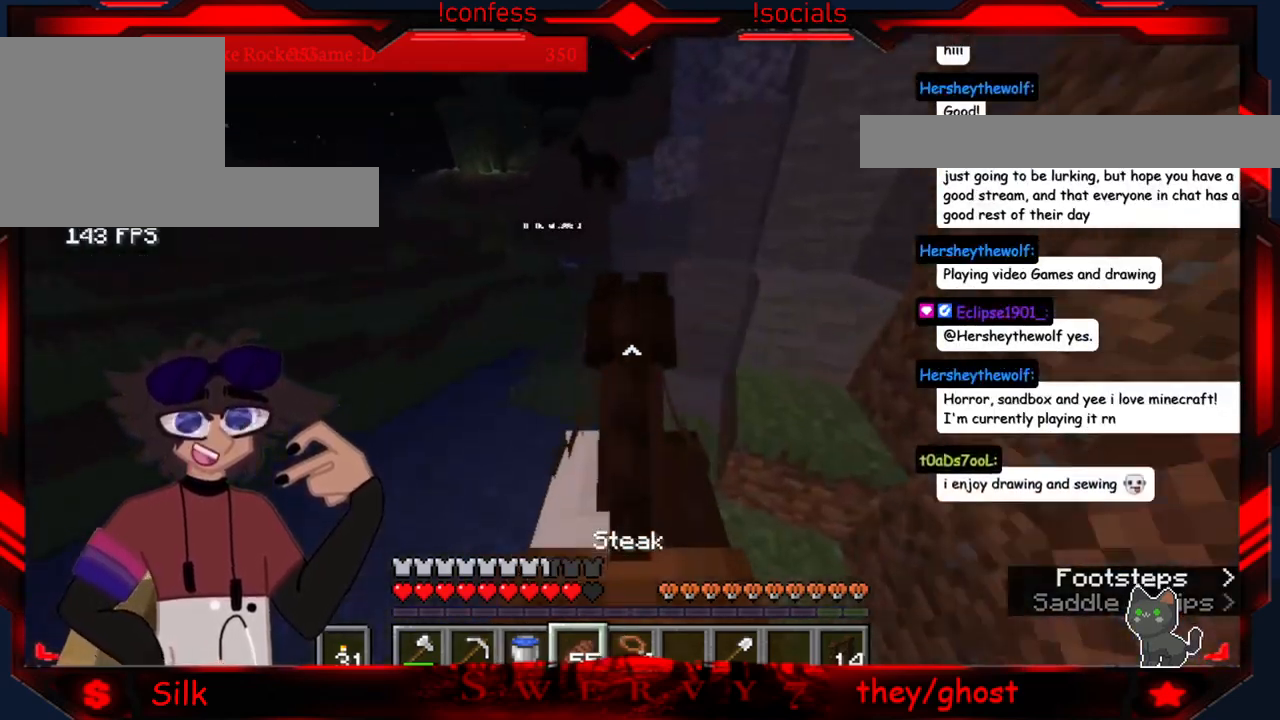
Gameplay with keyboard and mouse; each line is a JSON object with the keys and mouse buttons held at the frame after it. "events" lists presses ("down") and releases ("up") of "a", "d", "s", "mouse_left" and "mouse_right" between this image and that frame as [ms after this image, input, new state], when the widget could be followed in between. "mouse_left", "mouse_right" = the "left", "right" buttons of the "mouse" list. No other keys are recorded. Fast repeated clicks can show as one long hold. Mouse movement is not recorded.
{"keys": [], "mouse": ["right"], "events": [[383, "mouse_right", "down"]]}
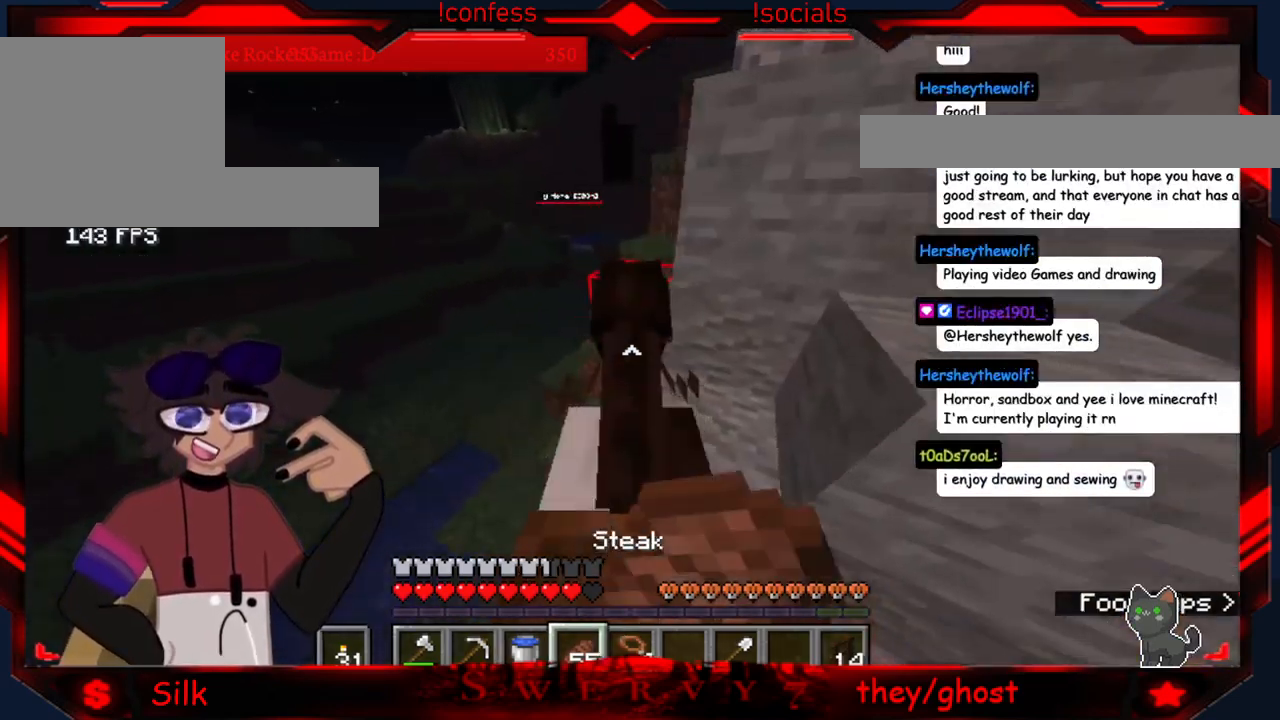
{"keys": [], "mouse": ["right"], "events": [[100, "d", "down"], [416, "d", "up"]]}
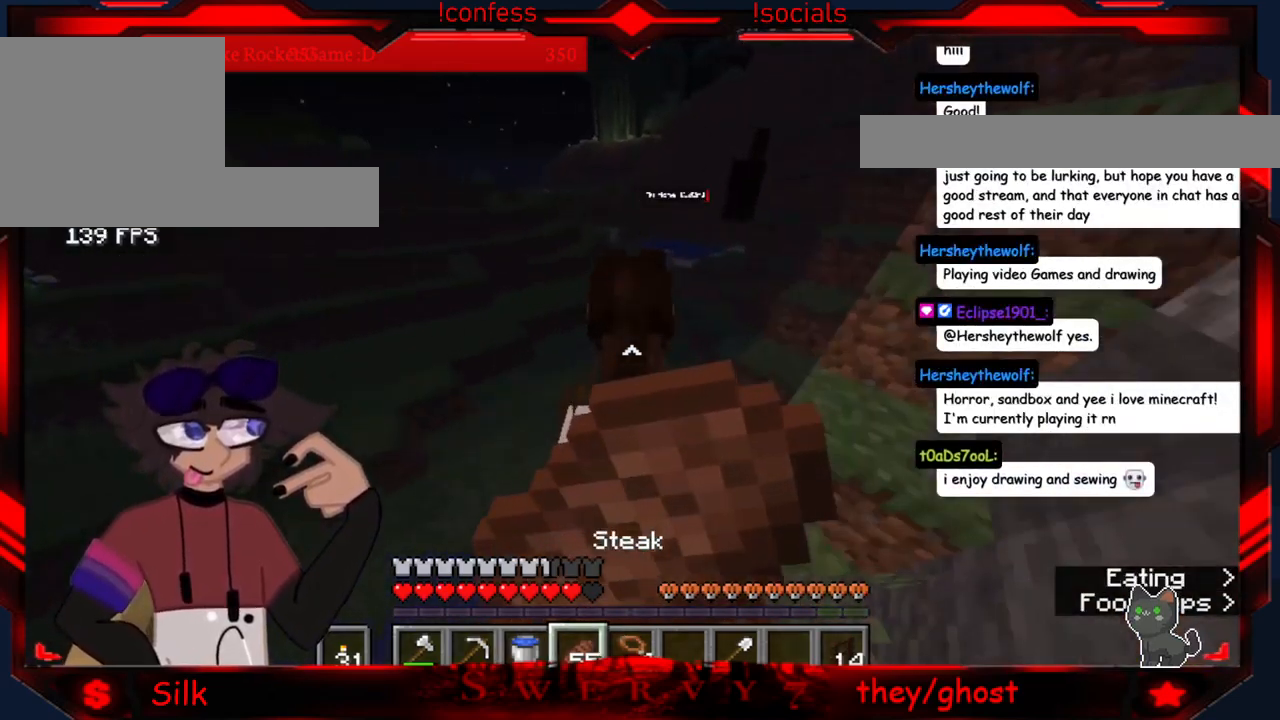
{"keys": [], "mouse": ["right"], "events": []}
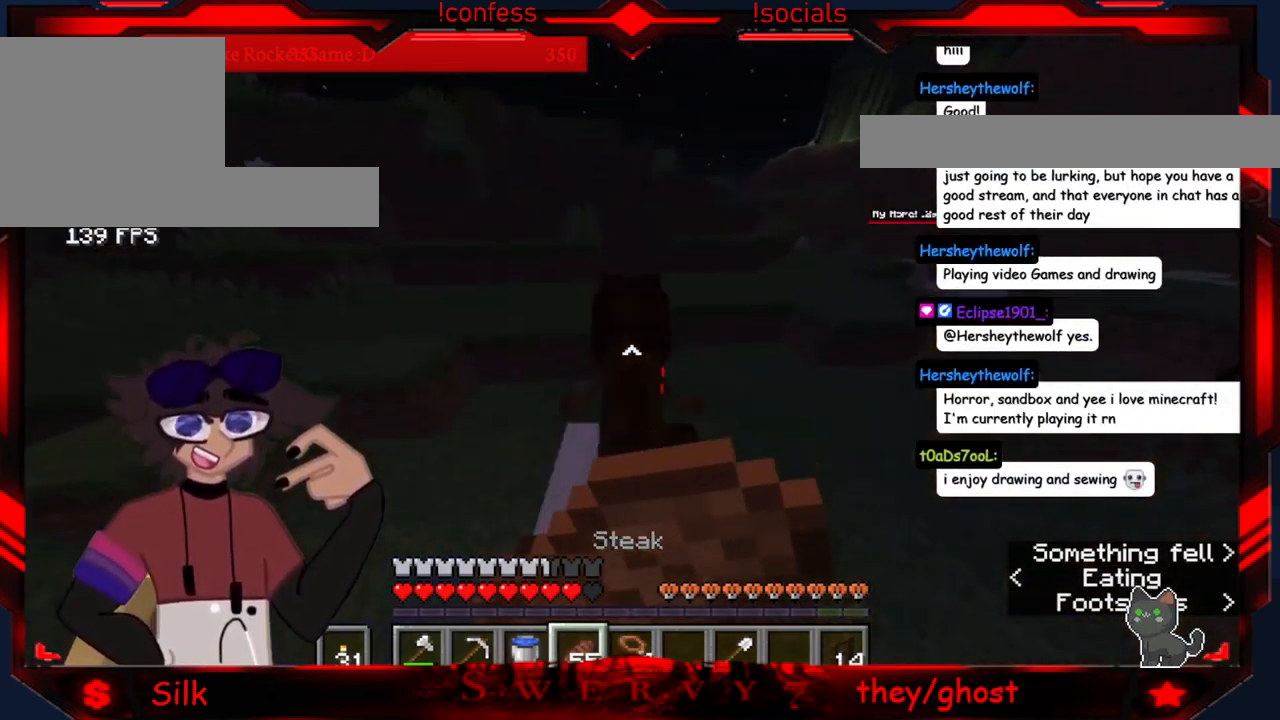
{"keys": [], "mouse": ["right"], "events": []}
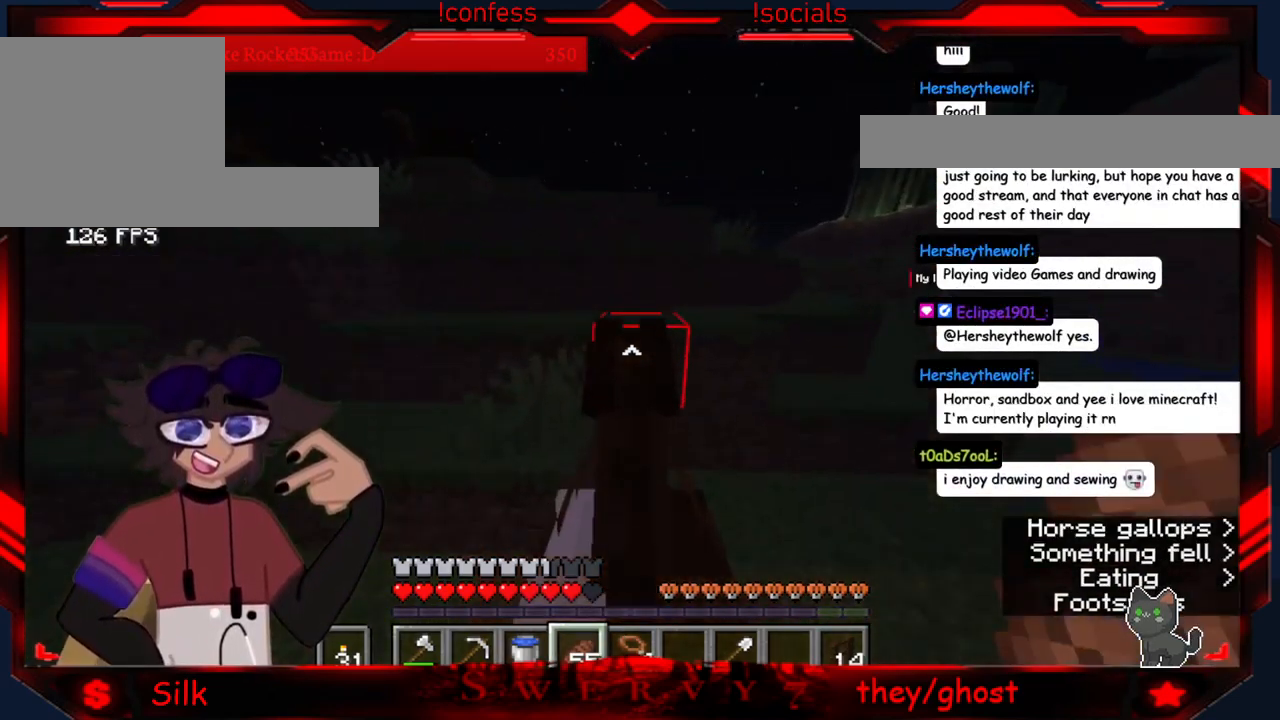
{"keys": [], "mouse": ["right"], "events": []}
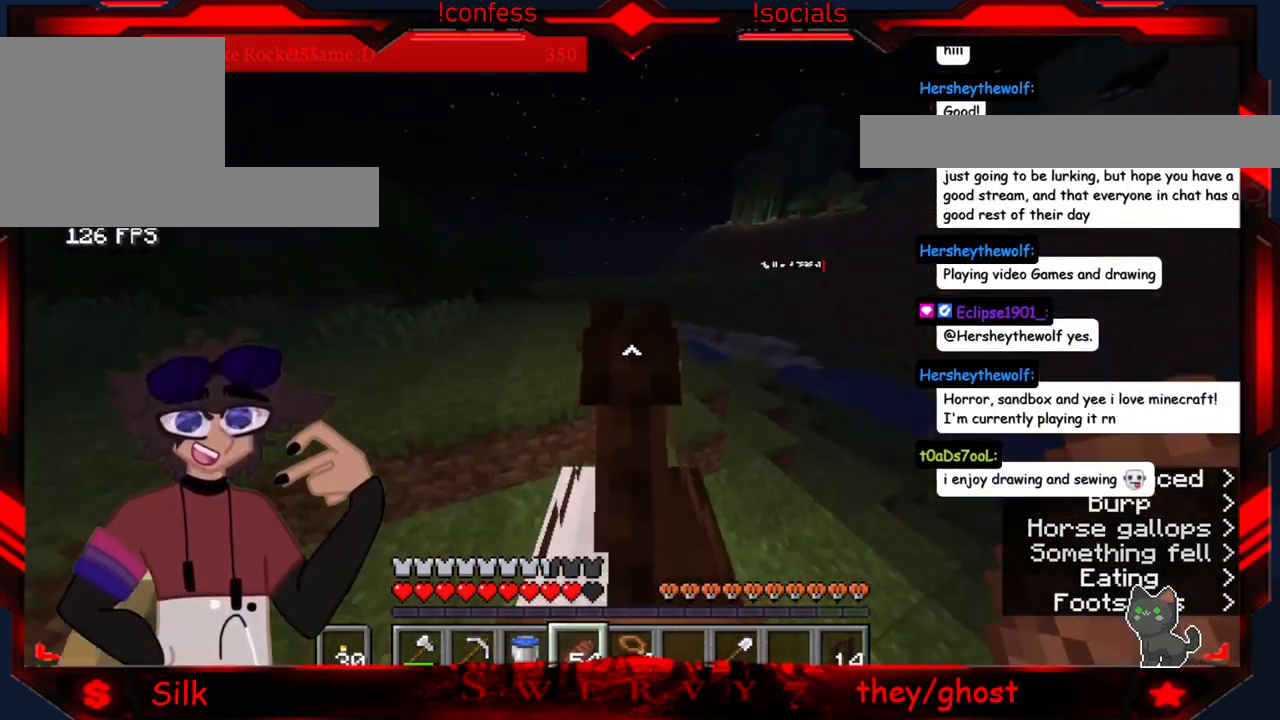
{"keys": [], "mouse": [], "events": [[150, "mouse_right", "up"]]}
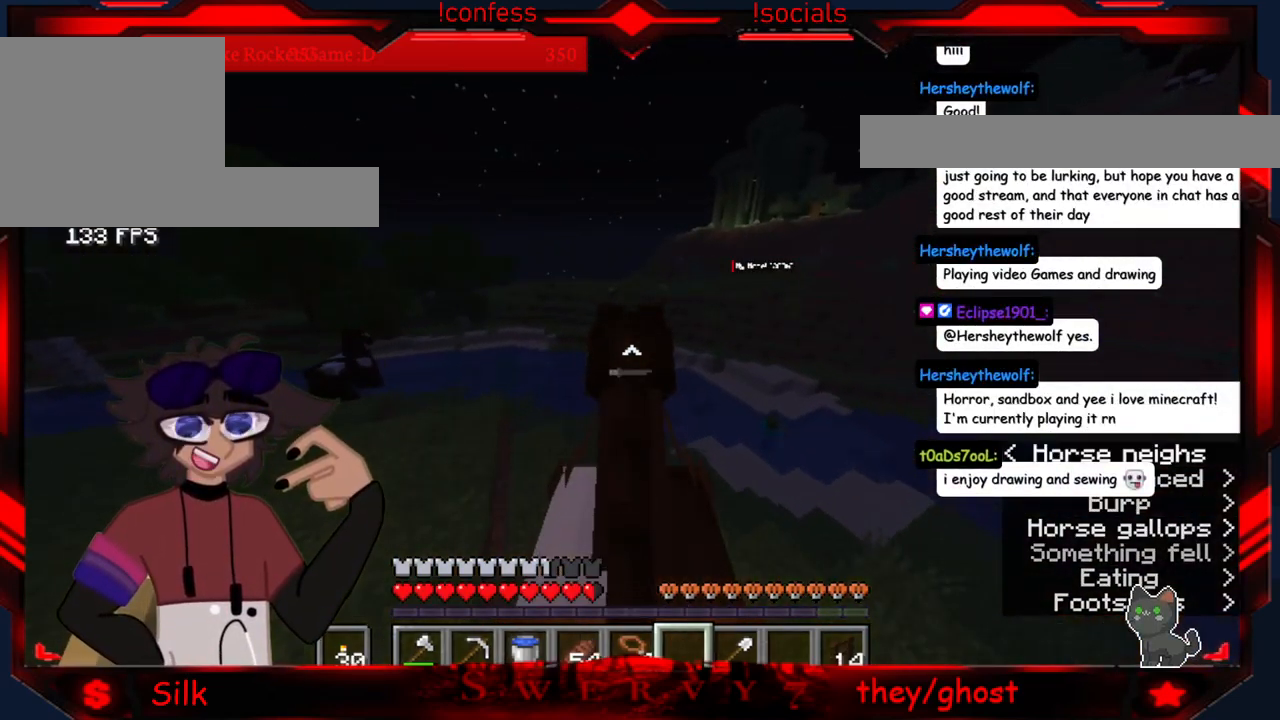
{"keys": [], "mouse": [], "events": []}
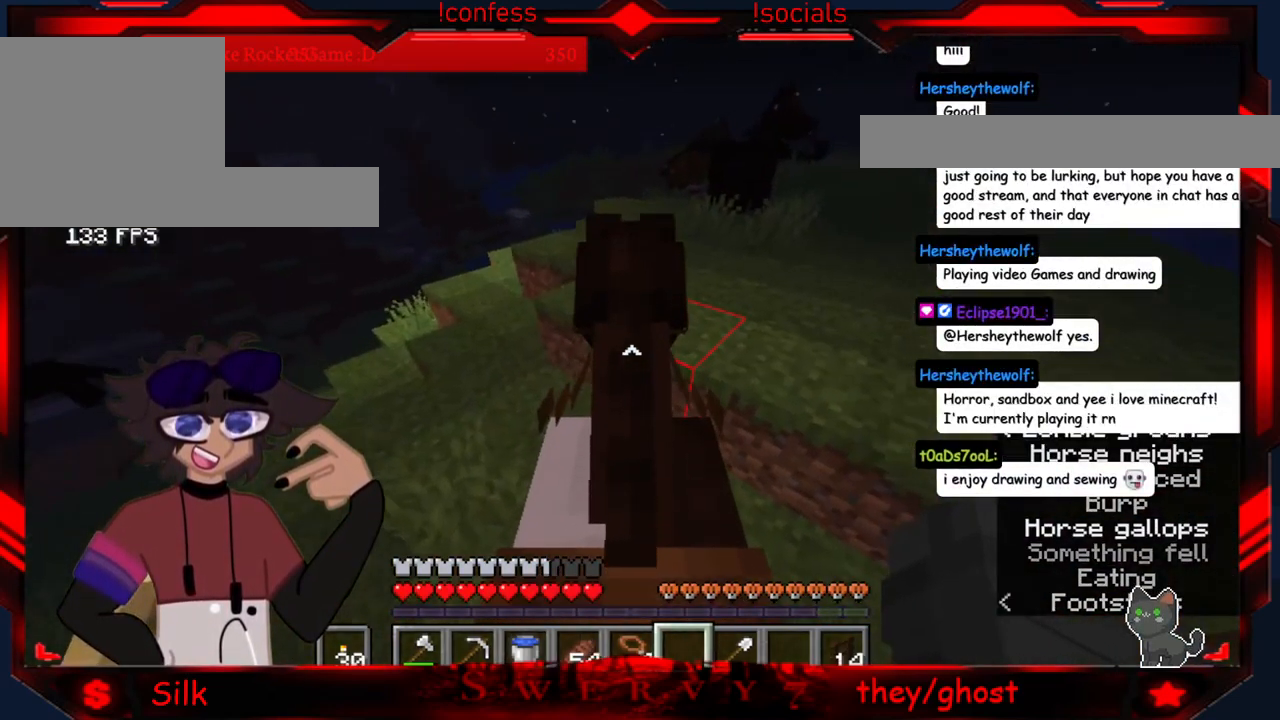
{"keys": ["a"], "mouse": [], "events": [[483, "a", "down"]]}
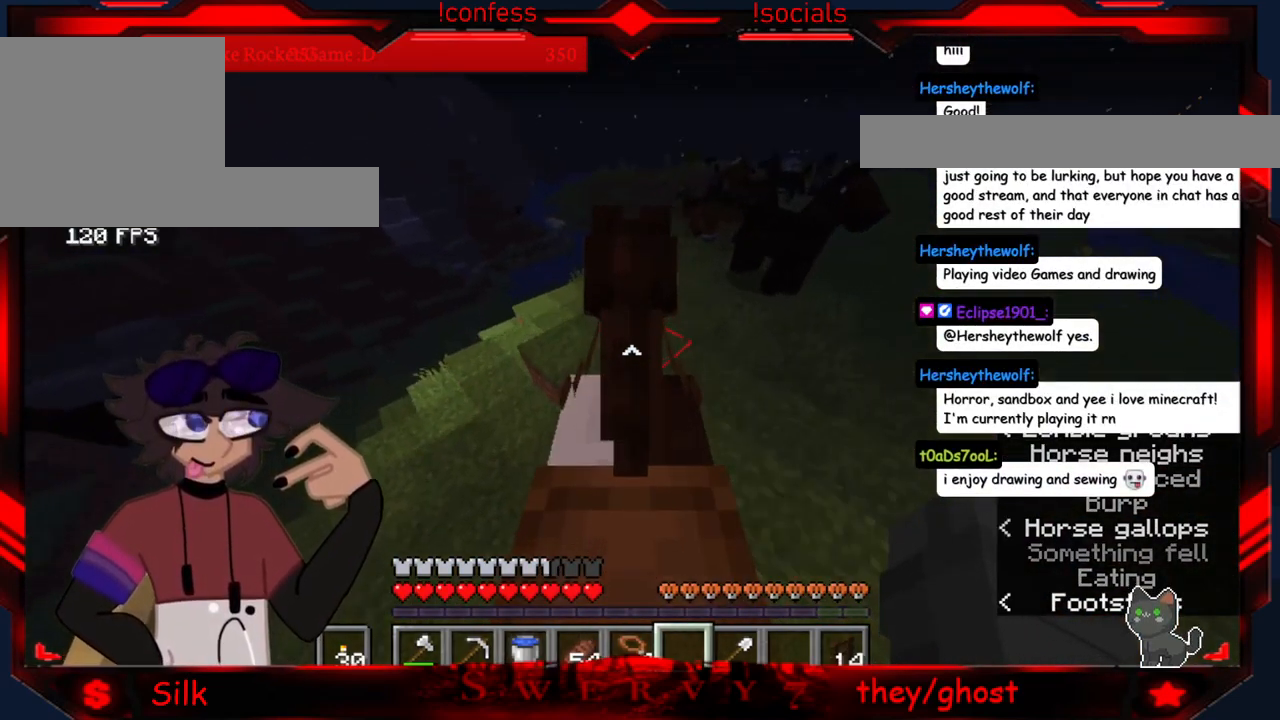
{"keys": ["a"], "mouse": [], "events": []}
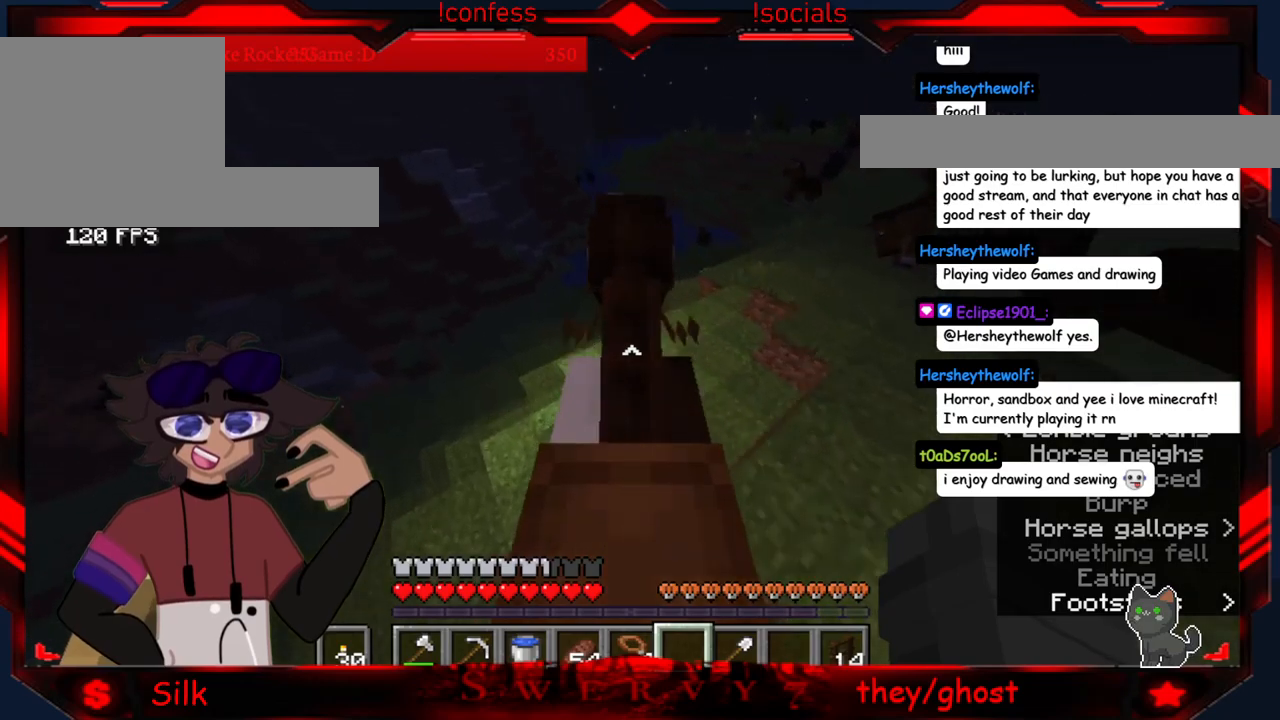
{"keys": [], "mouse": [], "events": [[200, "a", "up"]]}
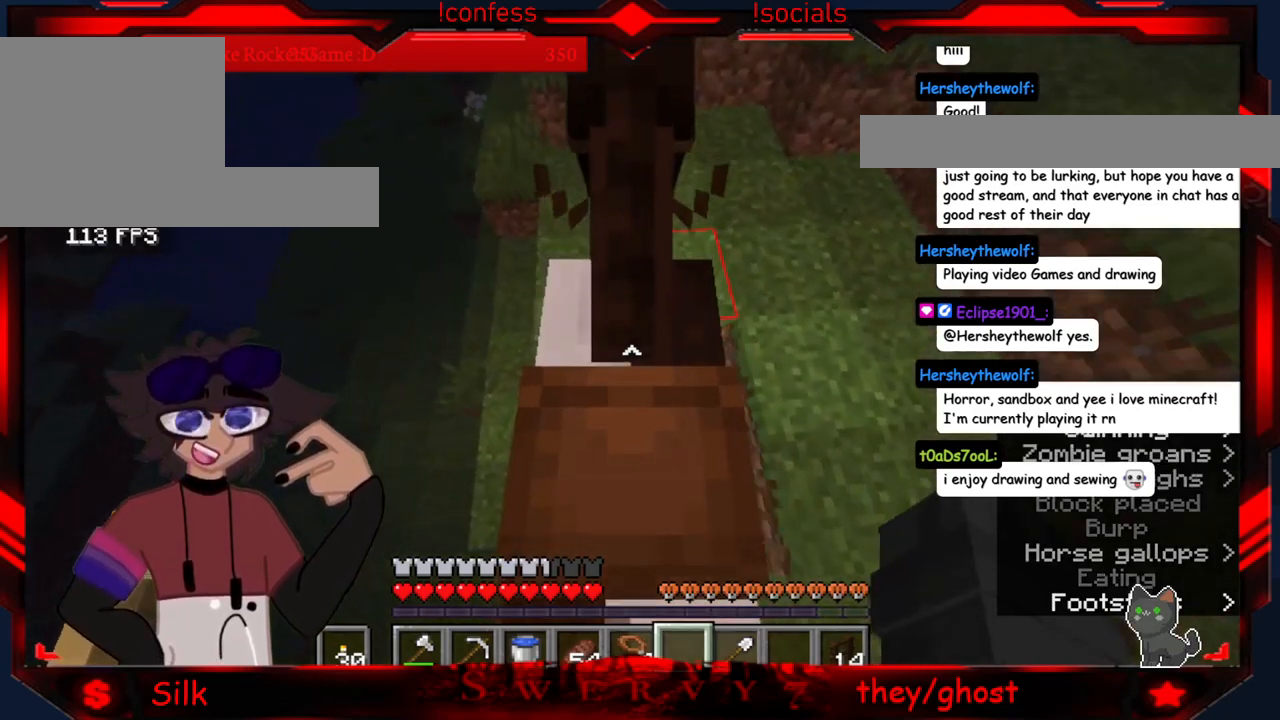
{"keys": [], "mouse": [], "events": [[283, "a", "down"], [466, "a", "up"]]}
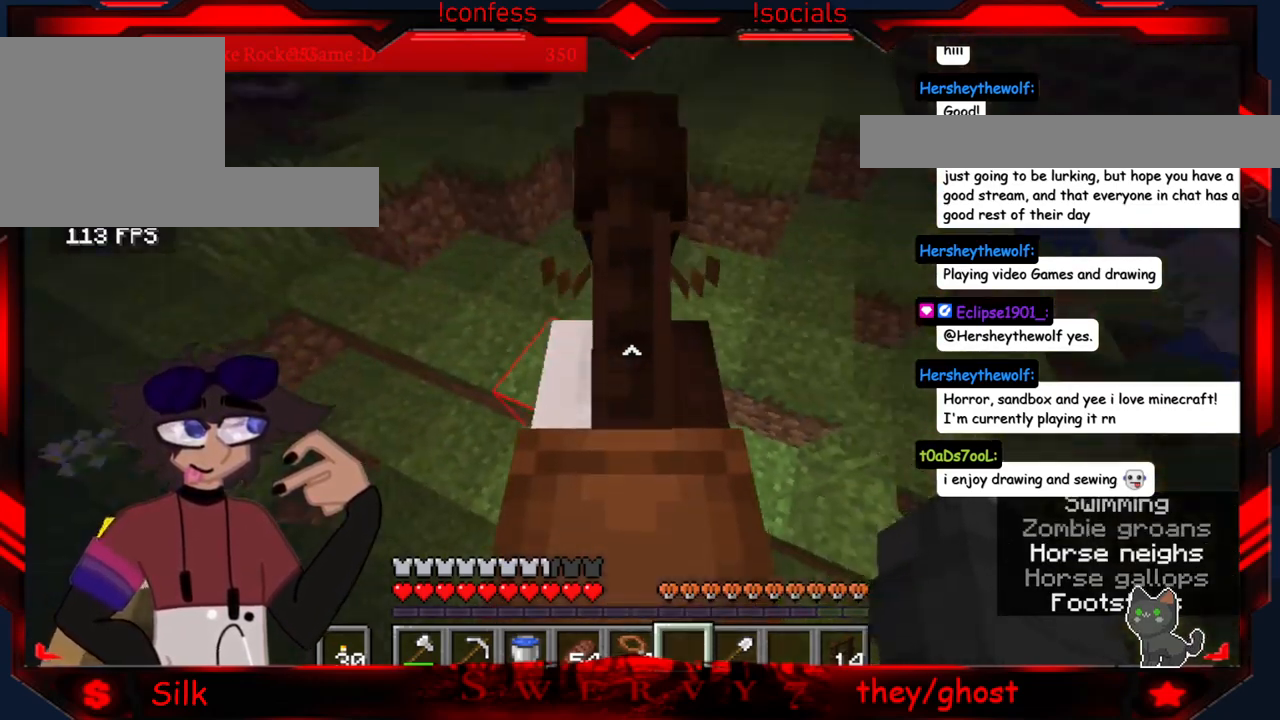
{"keys": [], "mouse": [], "events": []}
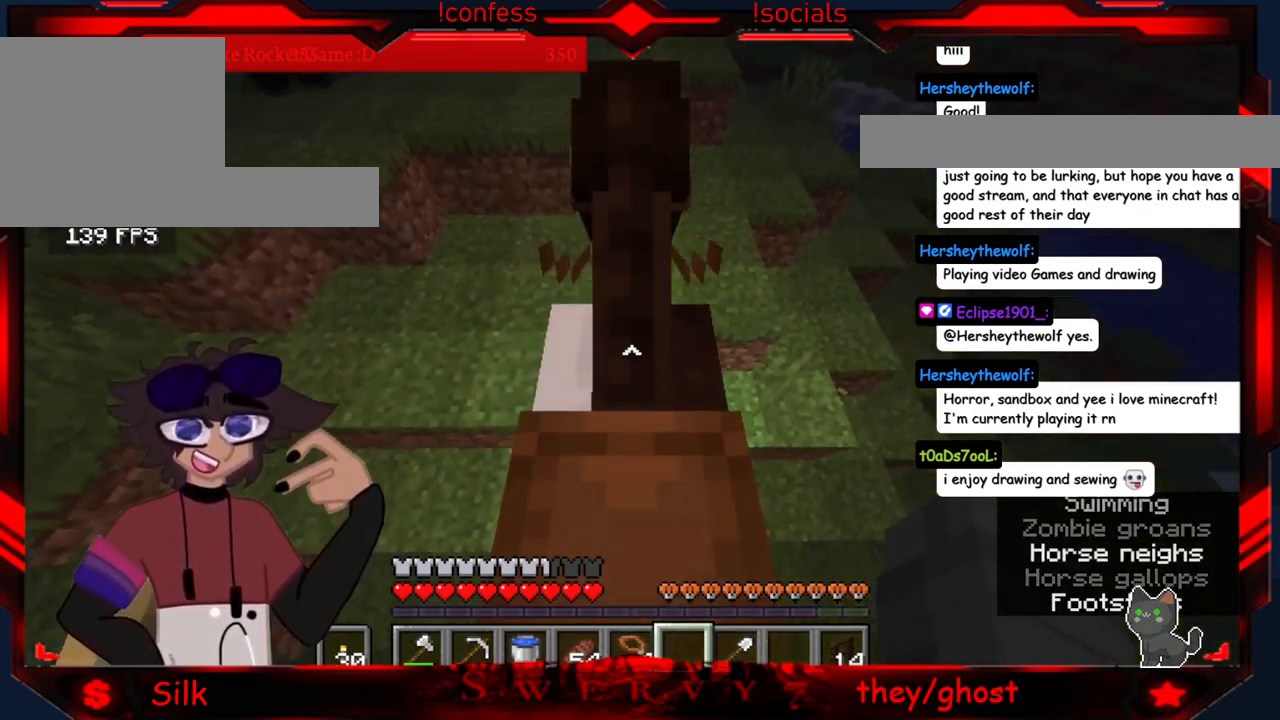
{"keys": [], "mouse": [], "events": [[66, "mouse_left", "down"], [233, "mouse_left", "up"], [283, "d", "down"], [450, "d", "up"]]}
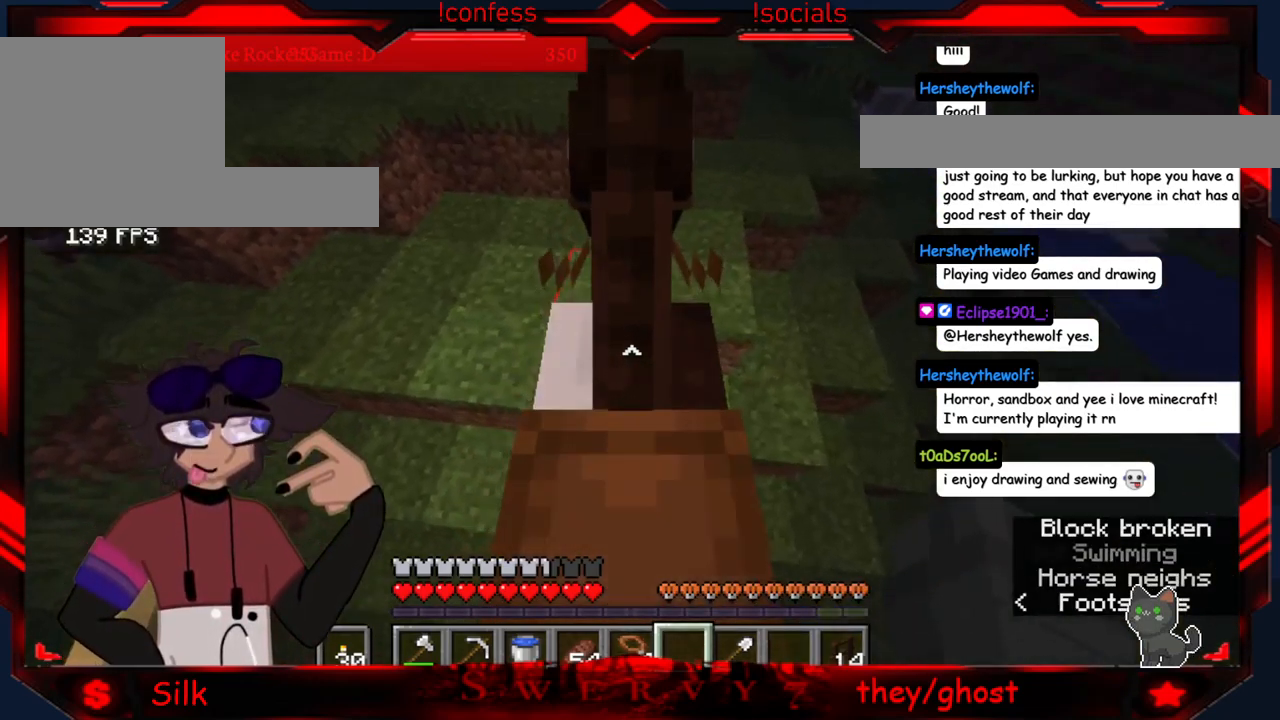
{"keys": [], "mouse": [], "events": [[233, "a", "down"], [383, "a", "up"]]}
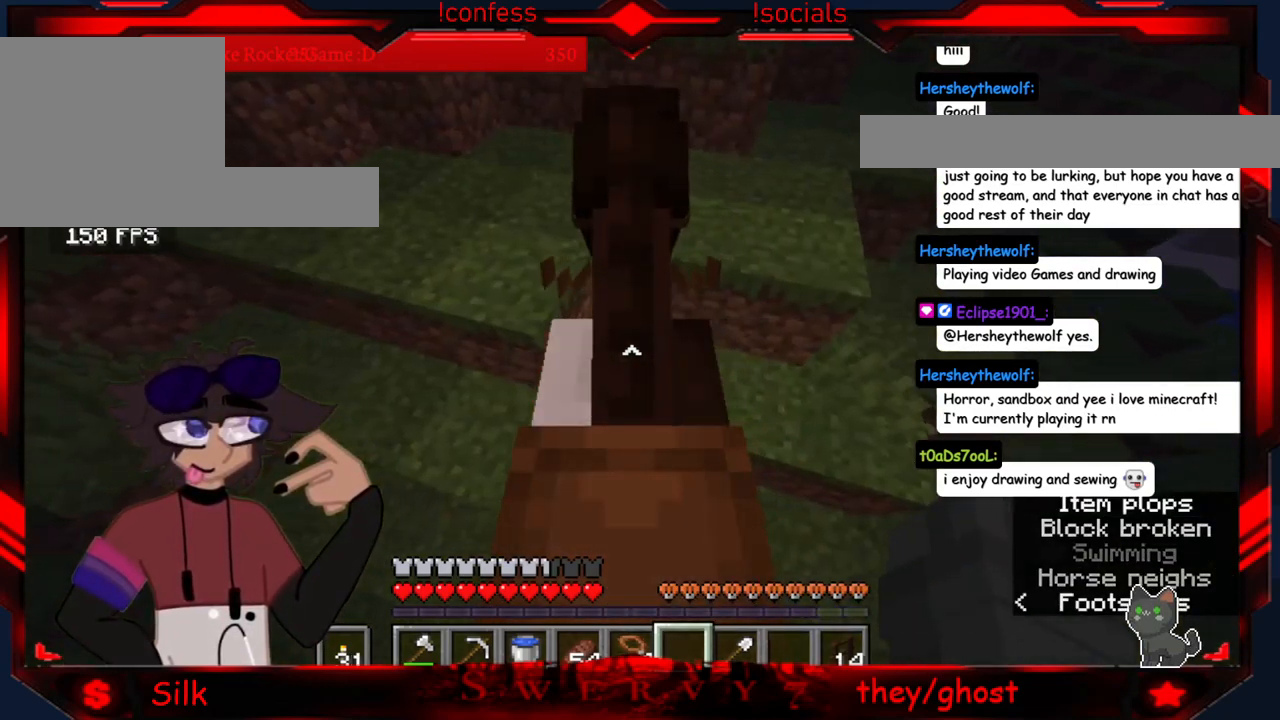
{"keys": [], "mouse": [], "events": []}
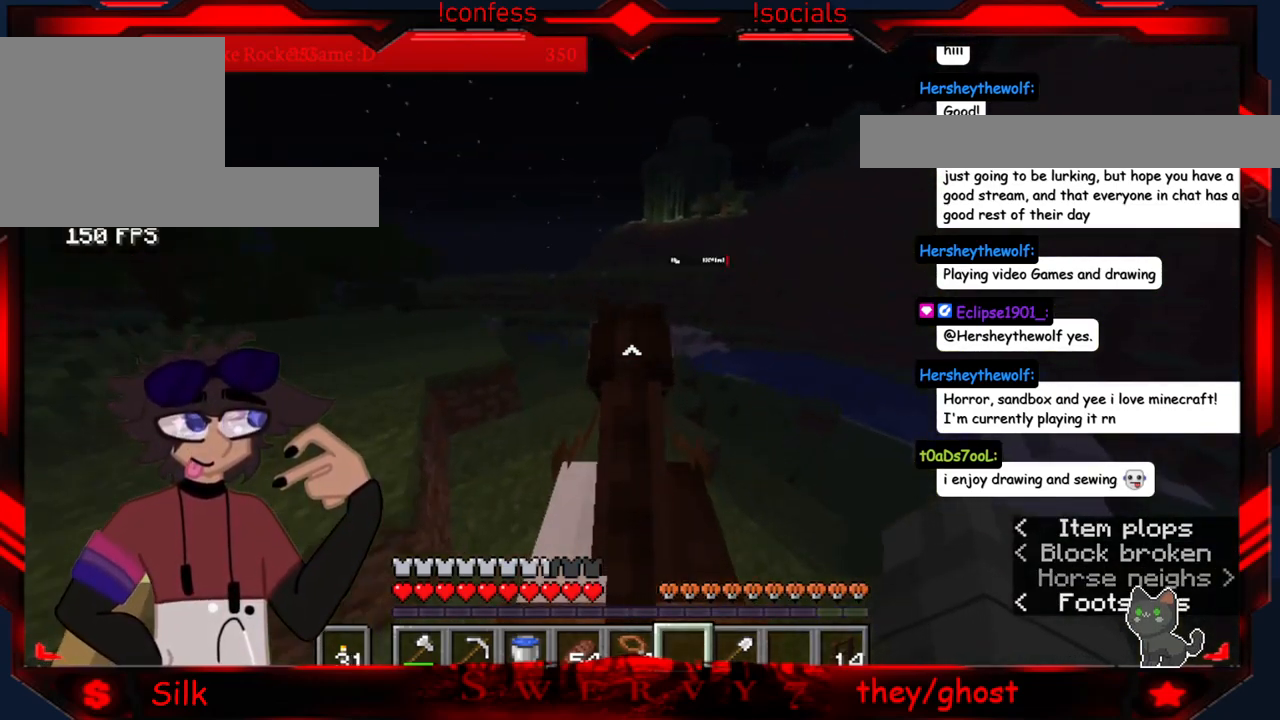
{"keys": [], "mouse": [], "events": []}
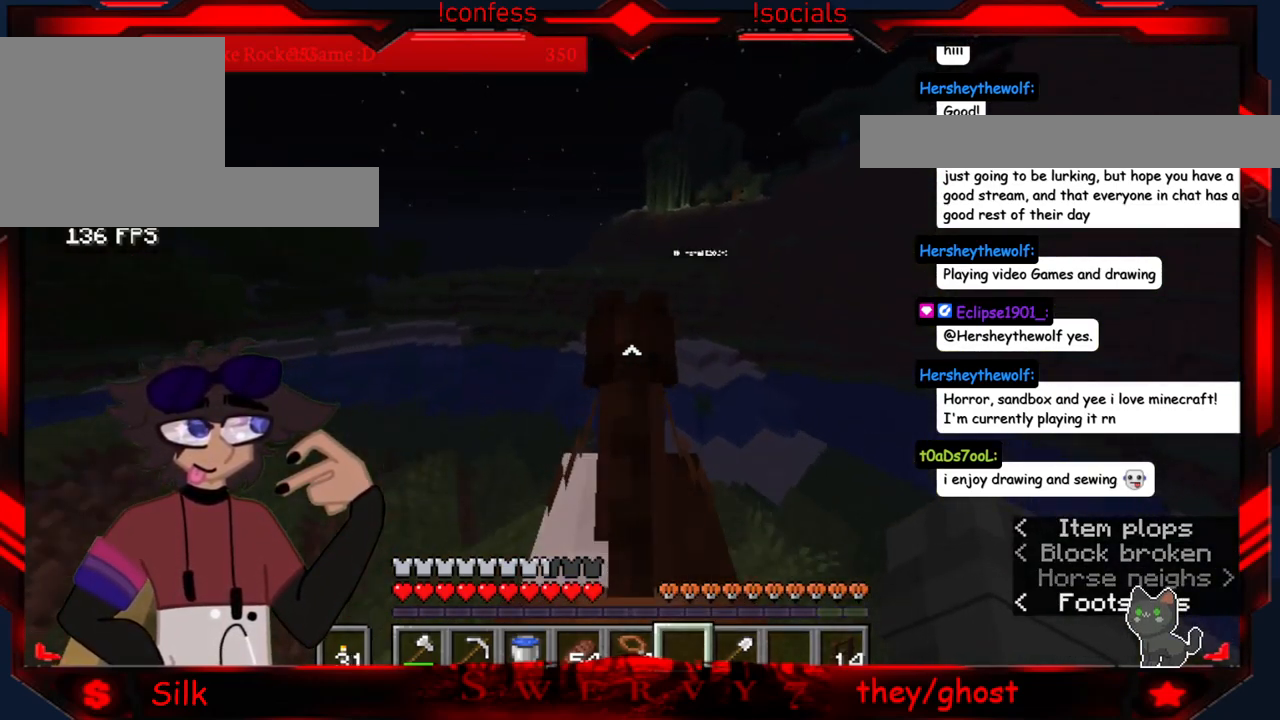
{"keys": [], "mouse": [], "events": [[16, "a", "down"], [483, "a", "up"]]}
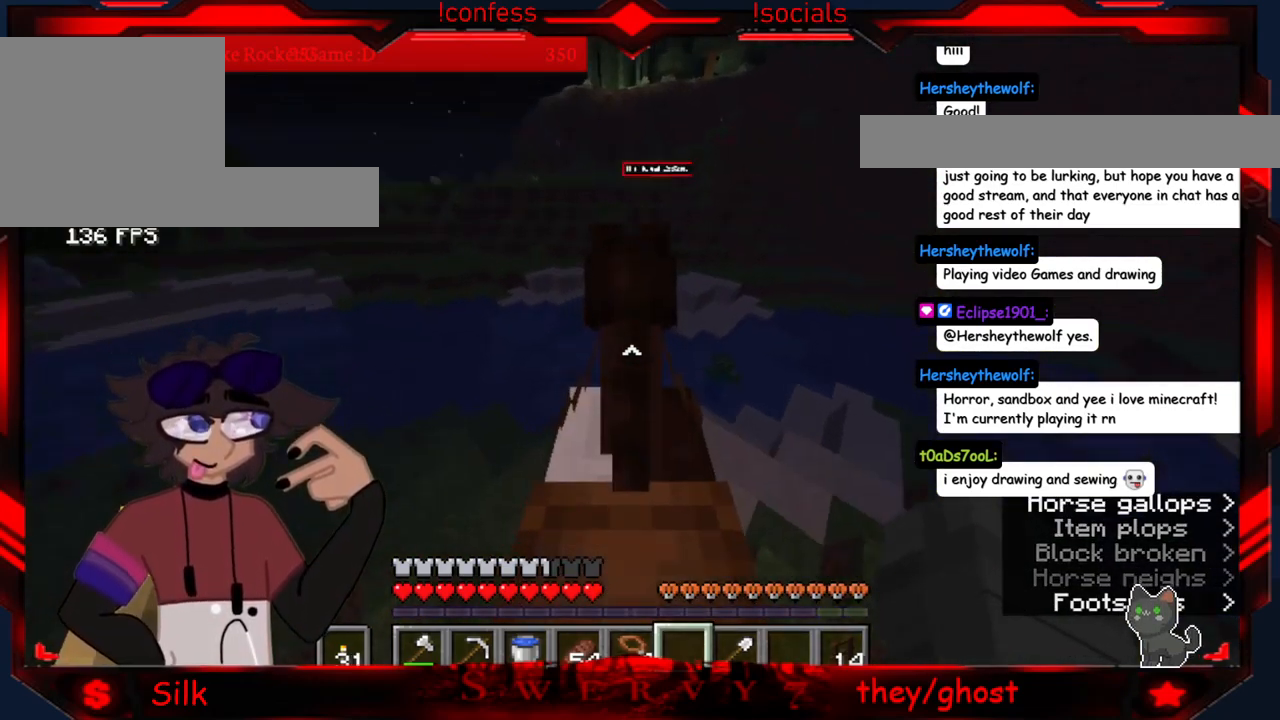
{"keys": ["a"], "mouse": [], "events": [[416, "a", "down"]]}
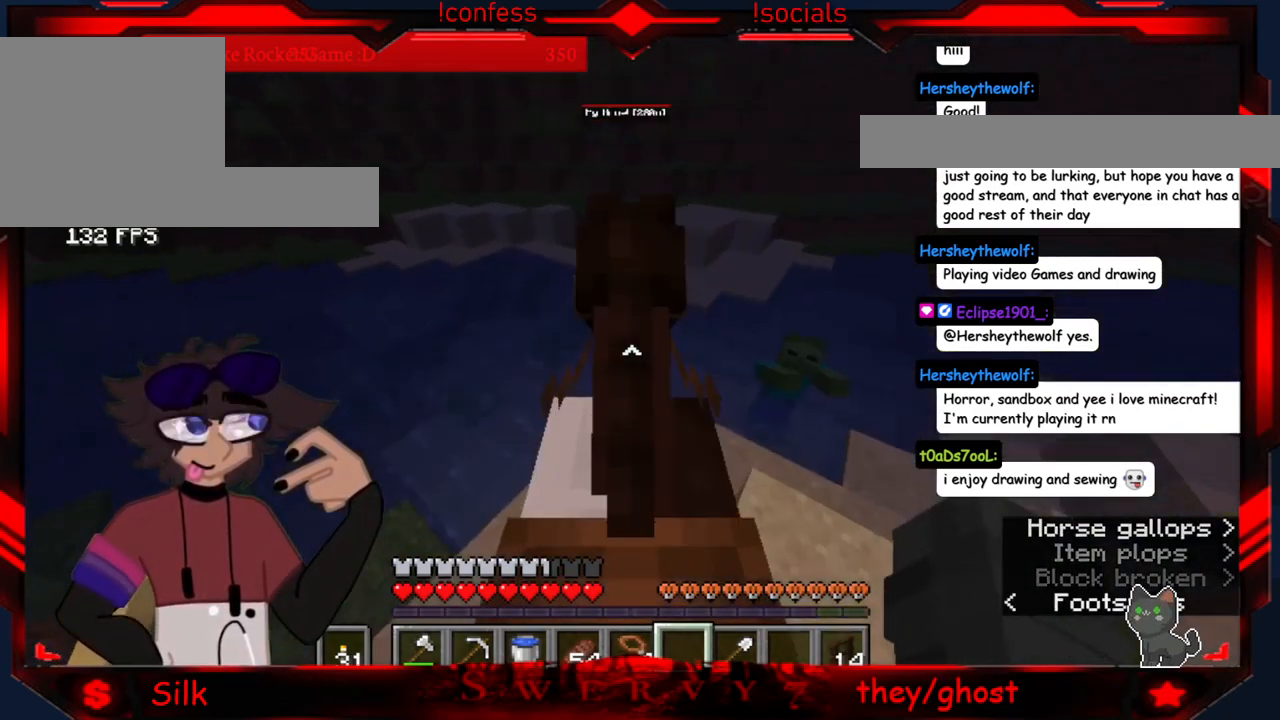
{"keys": [], "mouse": [], "events": [[83, "a", "up"]]}
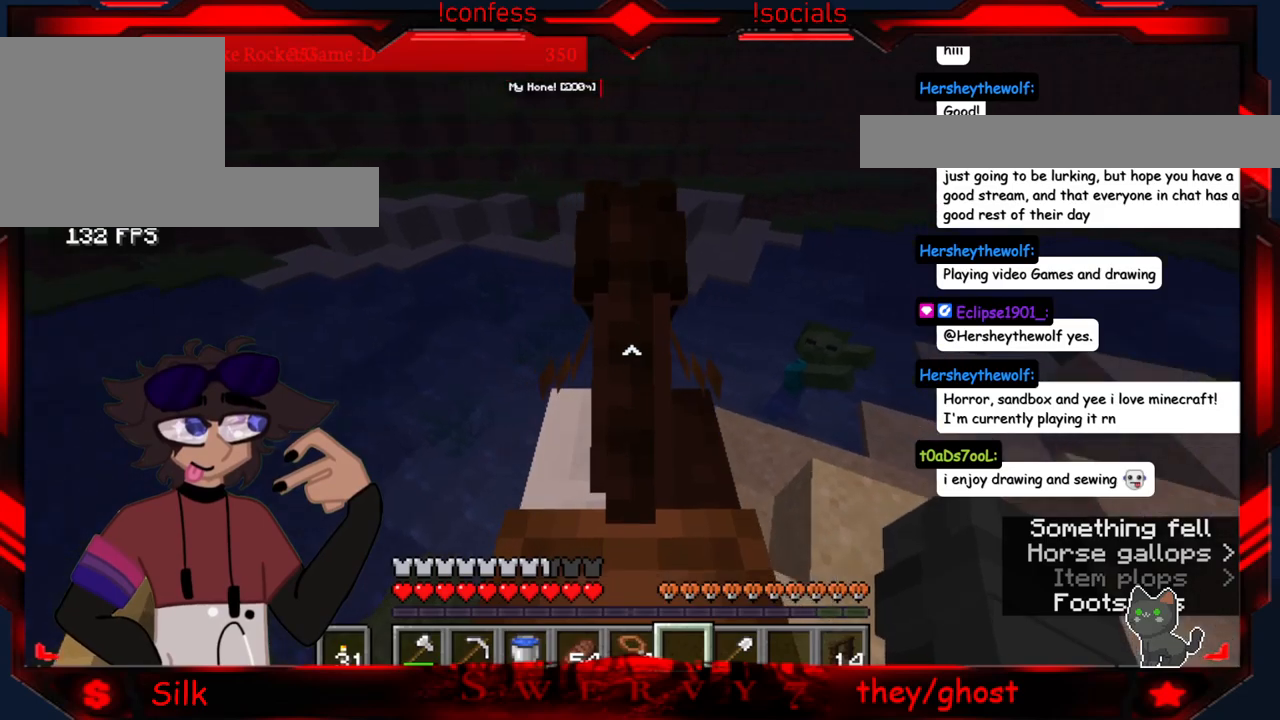
{"keys": [], "mouse": [], "events": []}